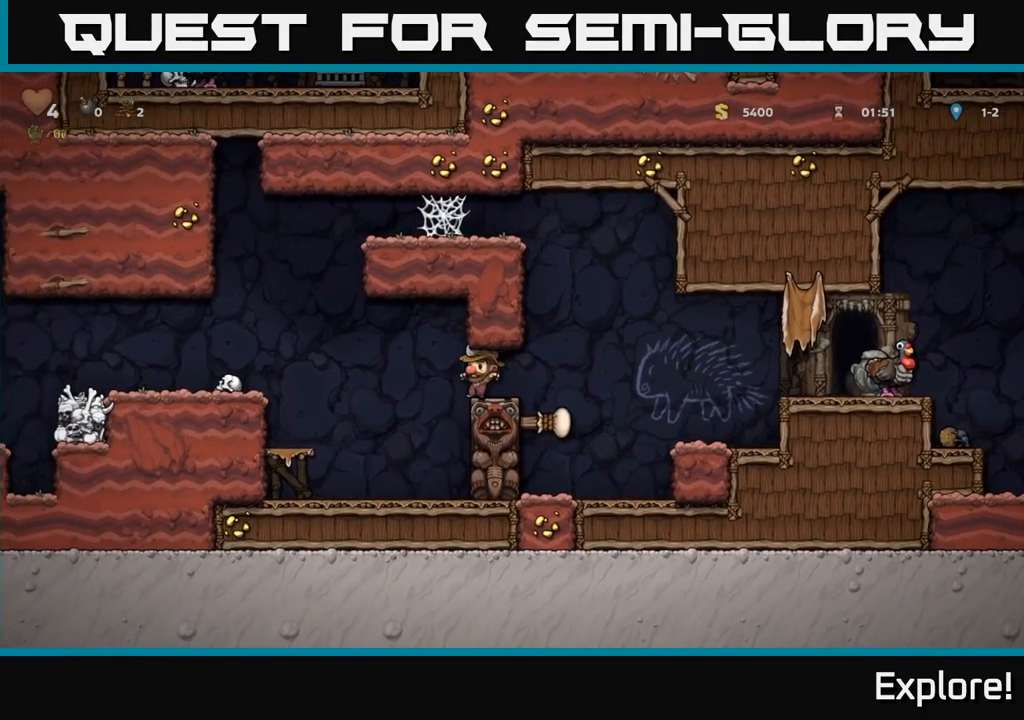
Gameplay with a controller (Xbox layout); each line is a JSON object with the inputs held at the frame after it. "events" lists button and stick changes between this image and that frame as [ms after this image, input, new state], when the widget could be followed in between. Not read: left_stick.
{"buttons": ["A", "DPAD_LEFT"], "right_stick": "center", "events": [[134, "A", "down"], [367, "A", "up"], [466, "A", "down"]]}
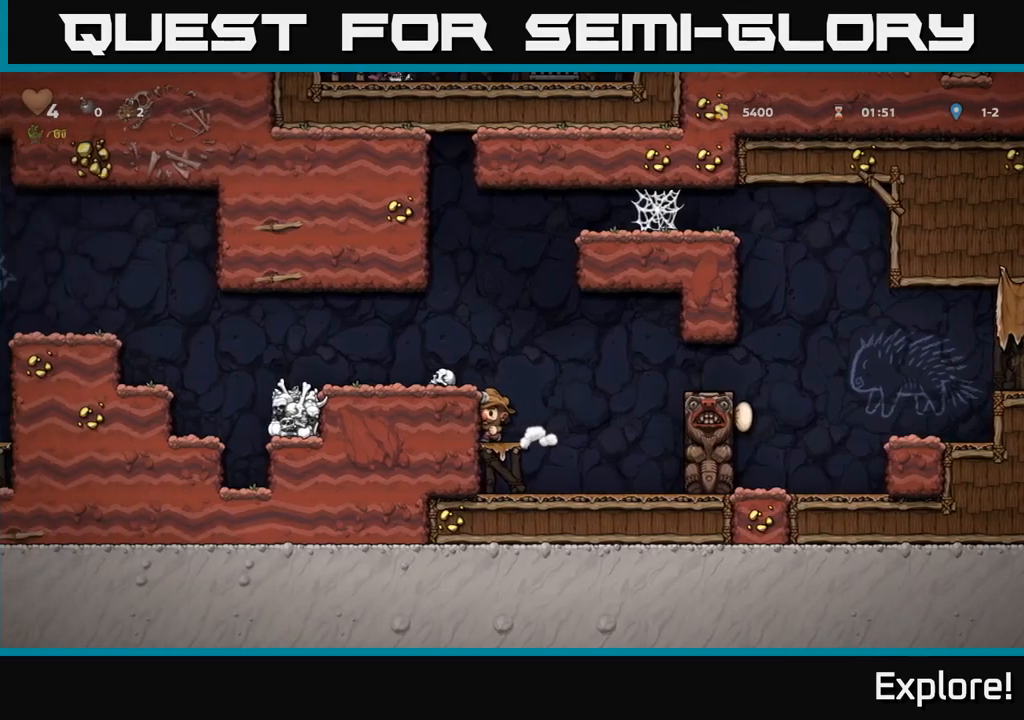
{"buttons": ["DPAD_LEFT"], "right_stick": "center", "events": [[166, "A", "up"]]}
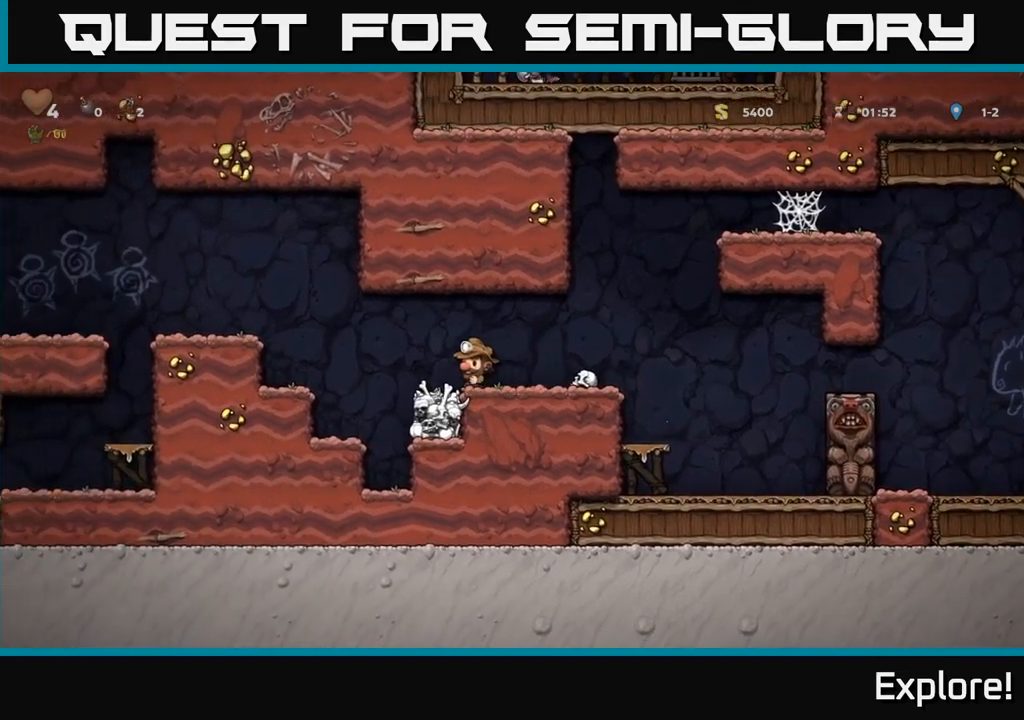
{"buttons": [], "right_stick": "center", "events": [[166, "A", "down"], [400, "A", "up"], [483, "DPAD_LEFT", "up"]]}
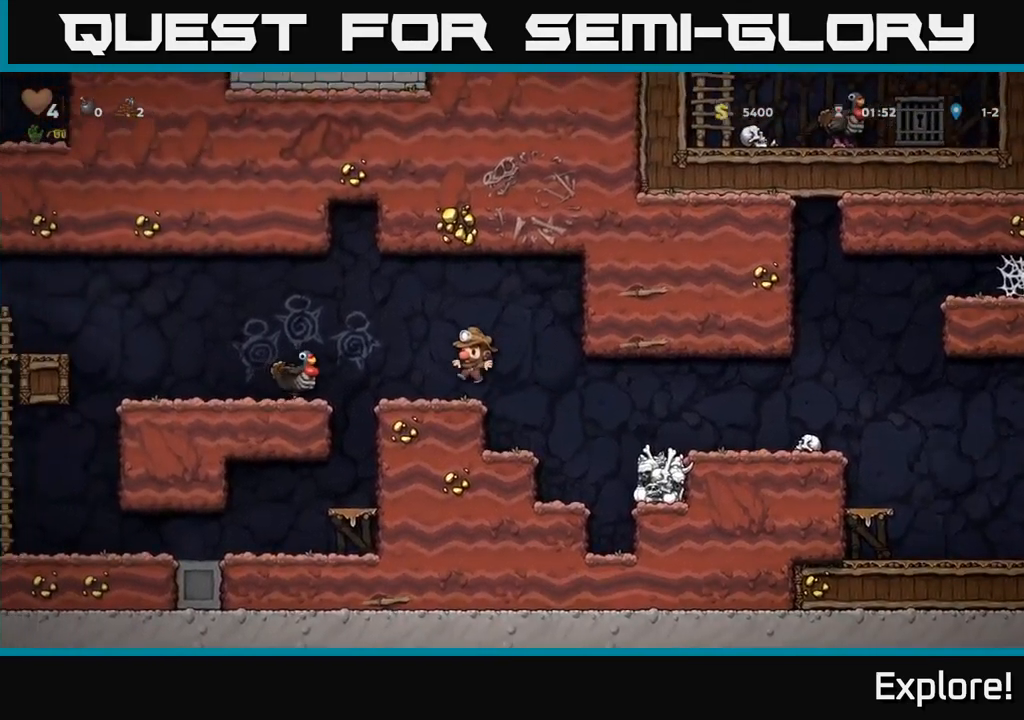
{"buttons": ["A", "DPAD_LEFT"], "right_stick": "center", "events": [[333, "DPAD_LEFT", "down"], [416, "A", "down"]]}
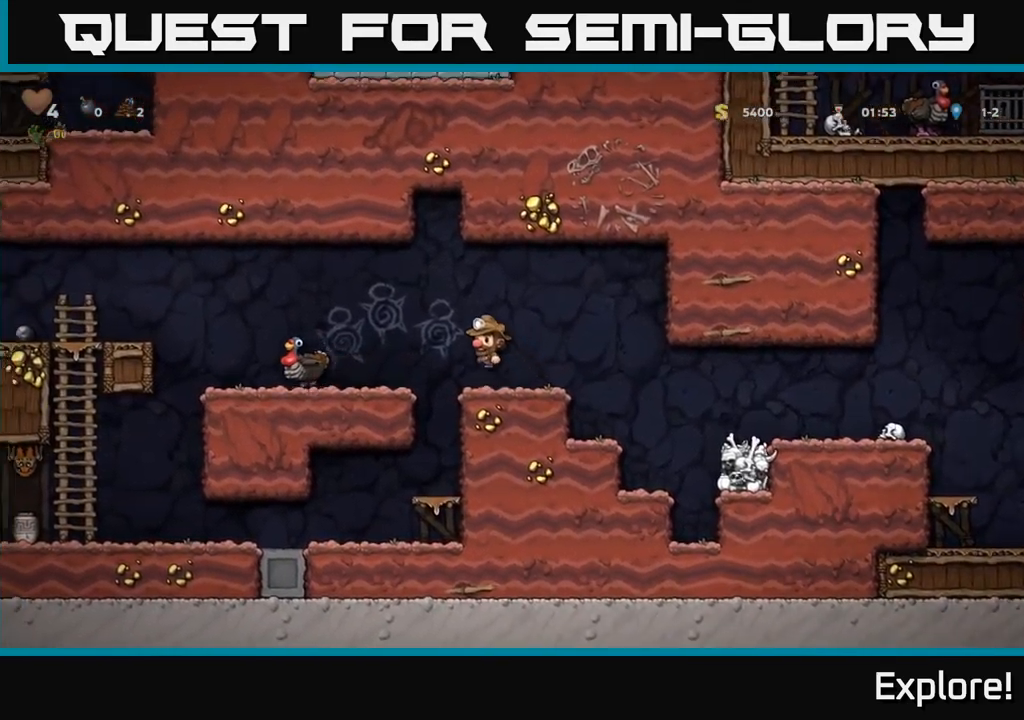
{"buttons": [], "right_stick": "center", "events": [[216, "A", "up"], [466, "DPAD_LEFT", "up"]]}
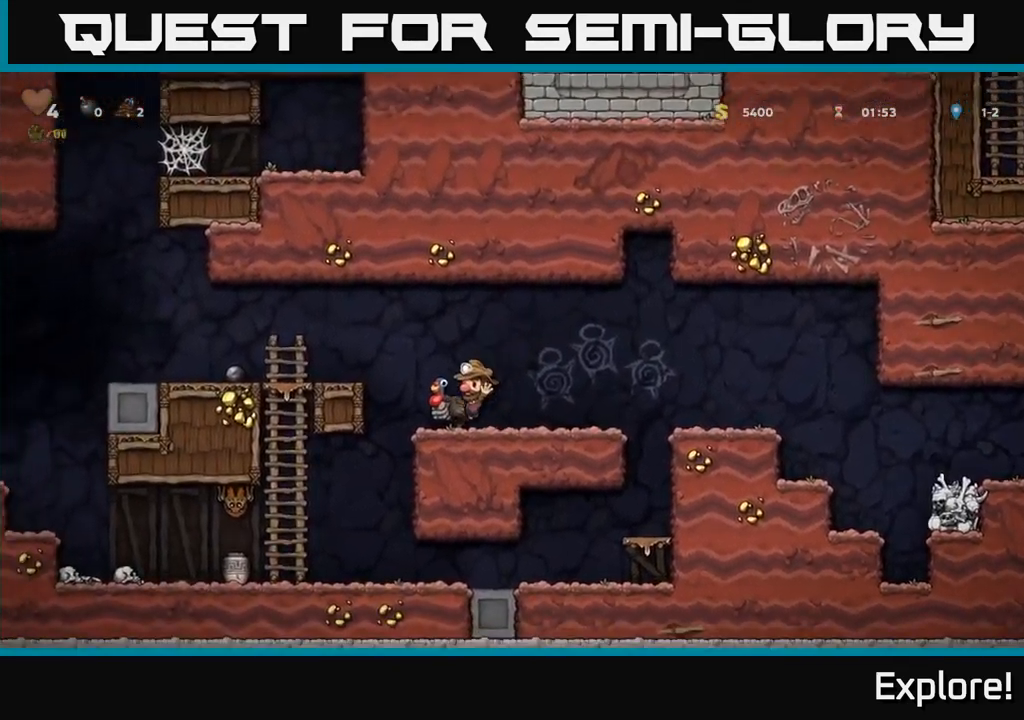
{"buttons": ["A"], "right_stick": "center", "events": [[366, "A", "down"]]}
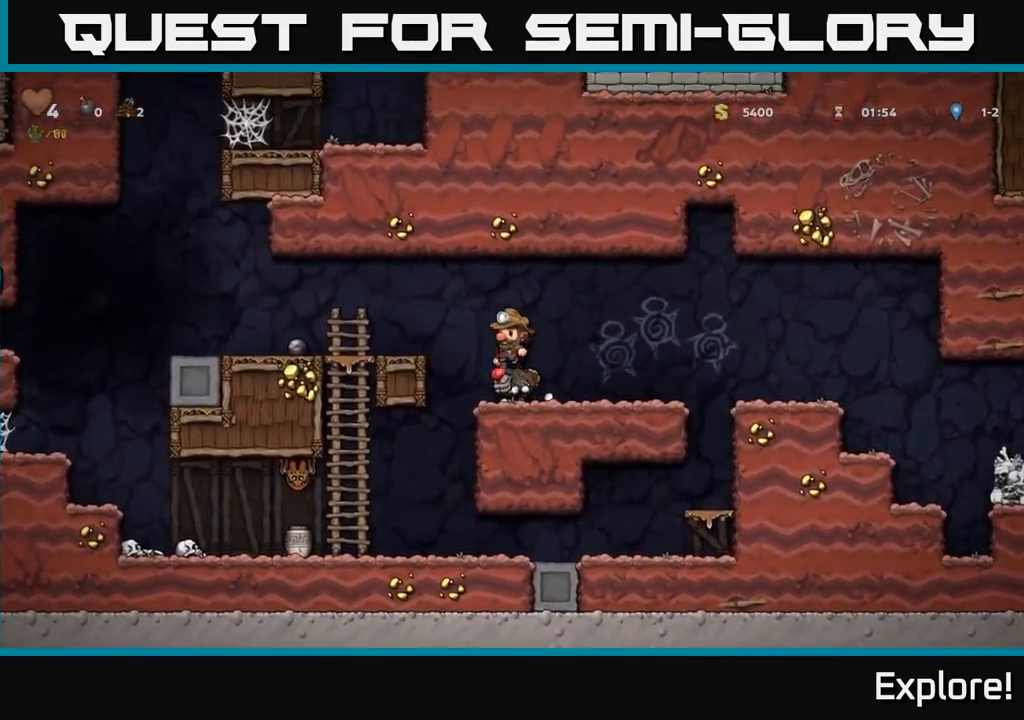
{"buttons": [], "right_stick": "center", "events": [[16, "A", "up"]]}
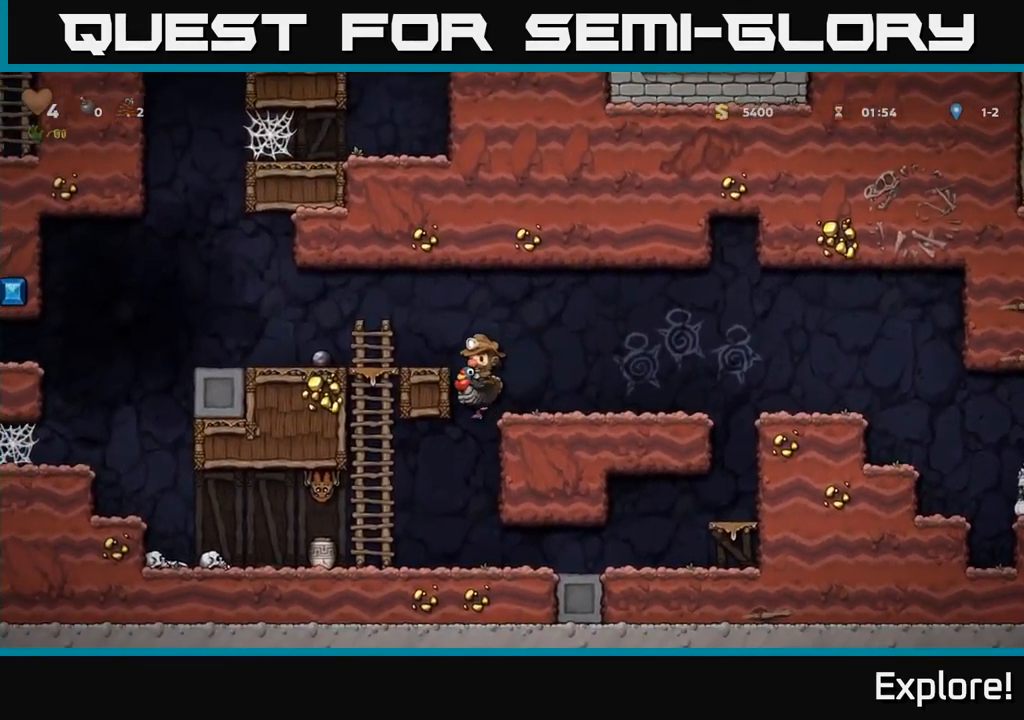
{"buttons": [], "right_stick": "center", "events": []}
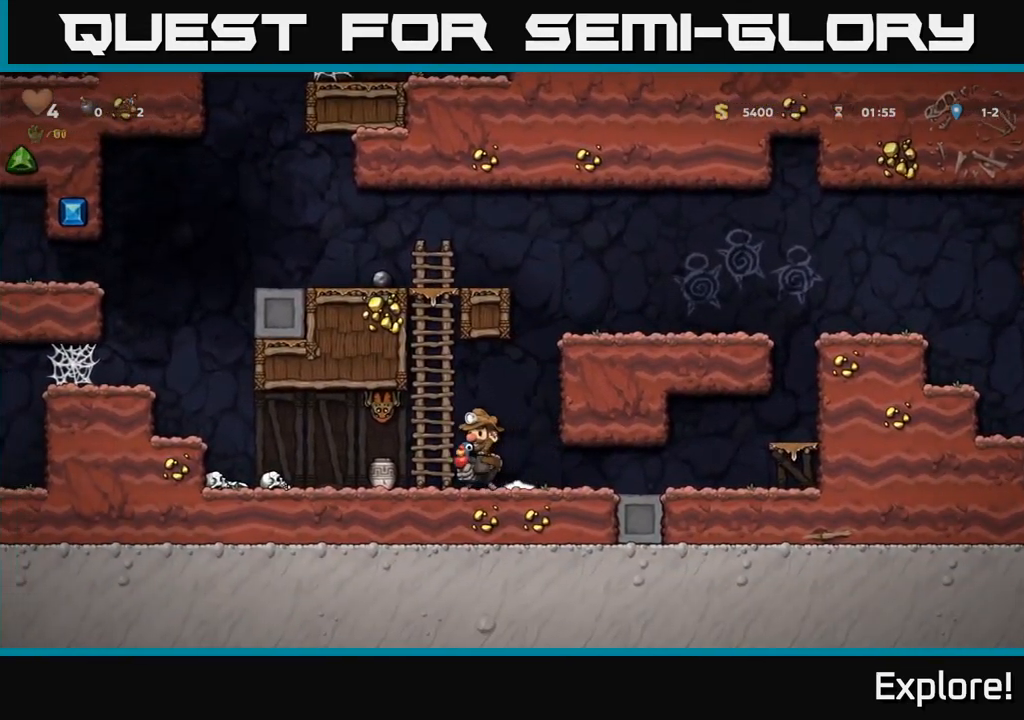
{"buttons": ["DPAD_RIGHT"], "right_stick": "center", "events": [[16, "A", "down"], [333, "A", "up"], [500, "DPAD_RIGHT", "down"]]}
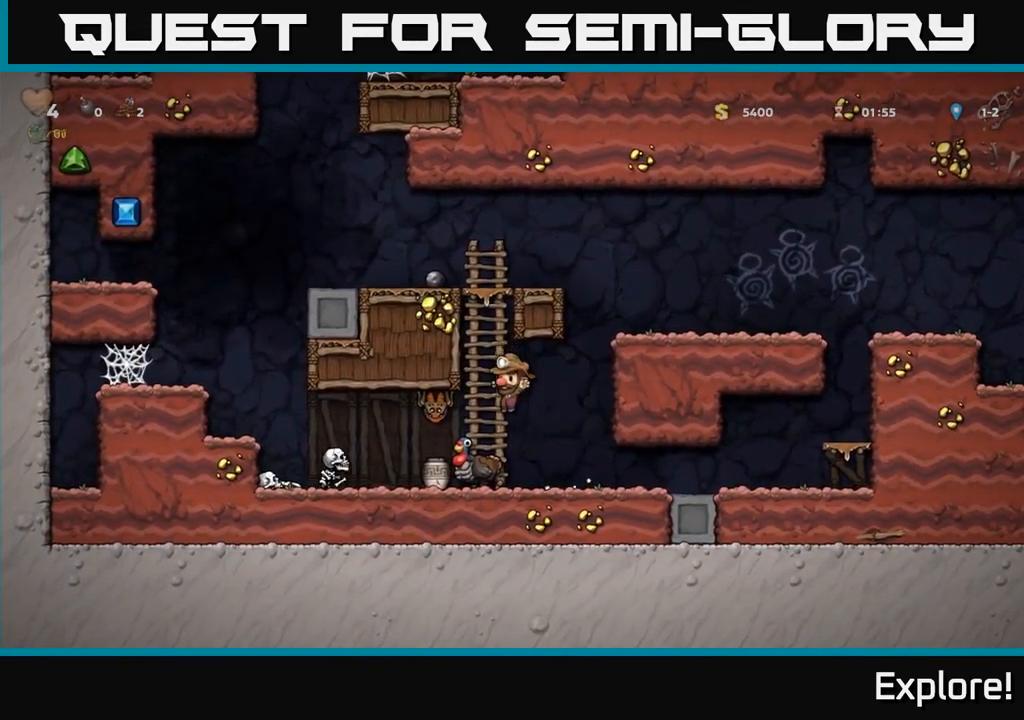
{"buttons": ["A"], "right_stick": "center", "events": [[183, "DPAD_RIGHT", "up"], [250, "A", "down"], [250, "DPAD_LEFT", "down"], [316, "X", "down"], [483, "DPAD_LEFT", "up"], [483, "X", "up"]]}
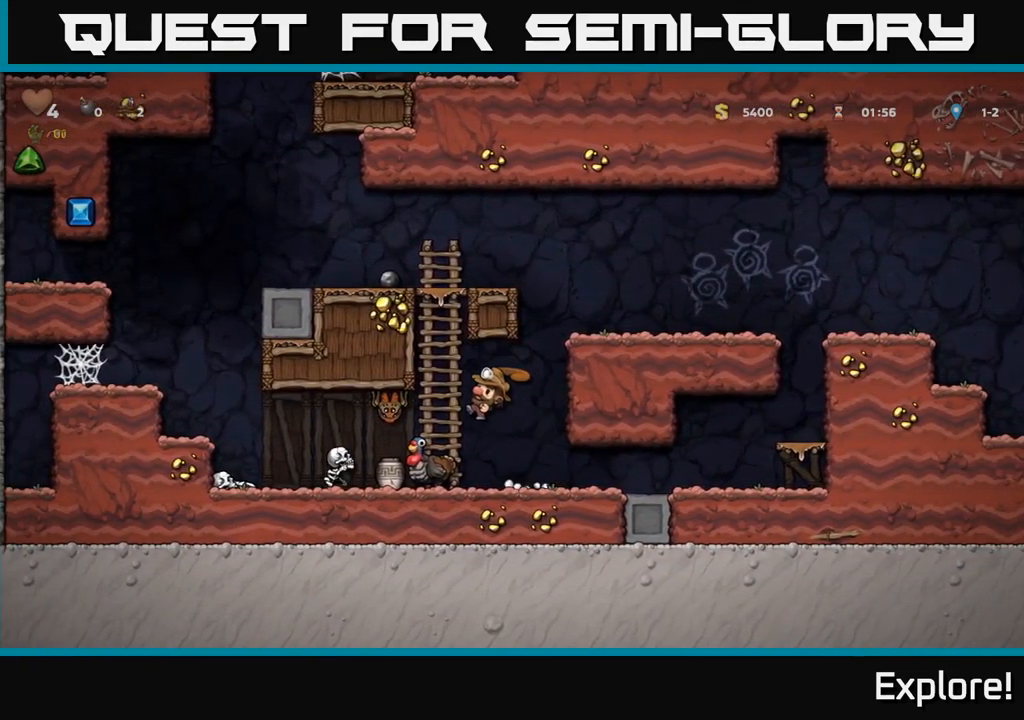
{"buttons": ["DPAD_LEFT"], "right_stick": "center", "events": [[50, "DPAD_RIGHT", "down"], [83, "A", "up"], [300, "DPAD_RIGHT", "up"], [450, "DPAD_LEFT", "down"]]}
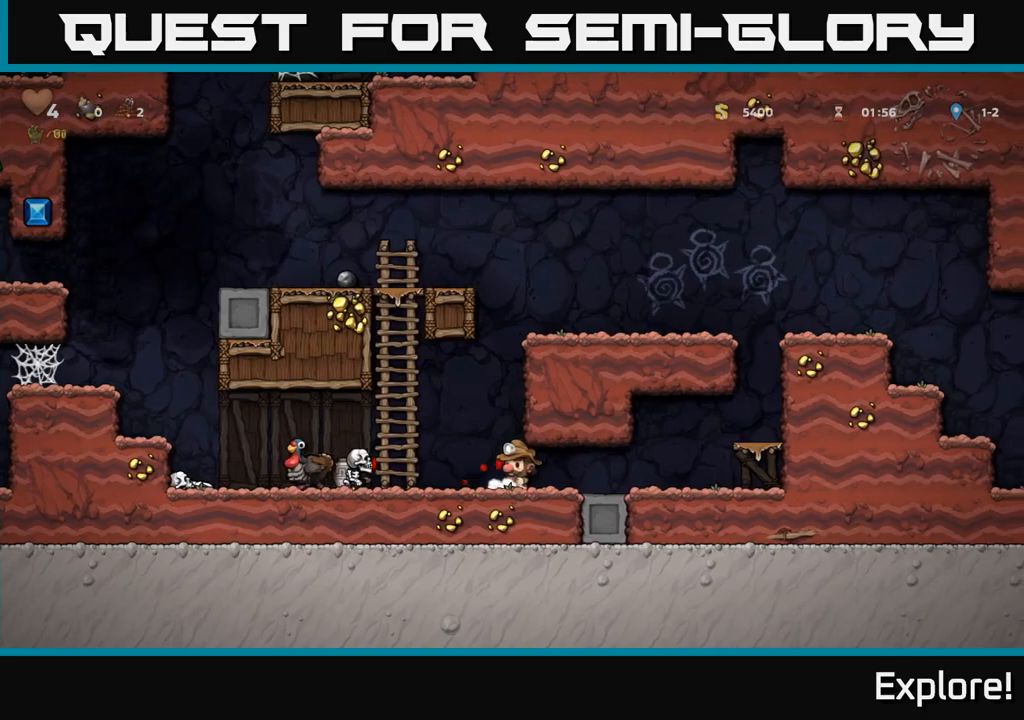
{"buttons": [], "right_stick": "center", "events": [[67, "DPAD_LEFT", "up"], [117, "A", "down"], [267, "DPAD_LEFT", "down"], [283, "A", "up"], [350, "DPAD_LEFT", "up"]]}
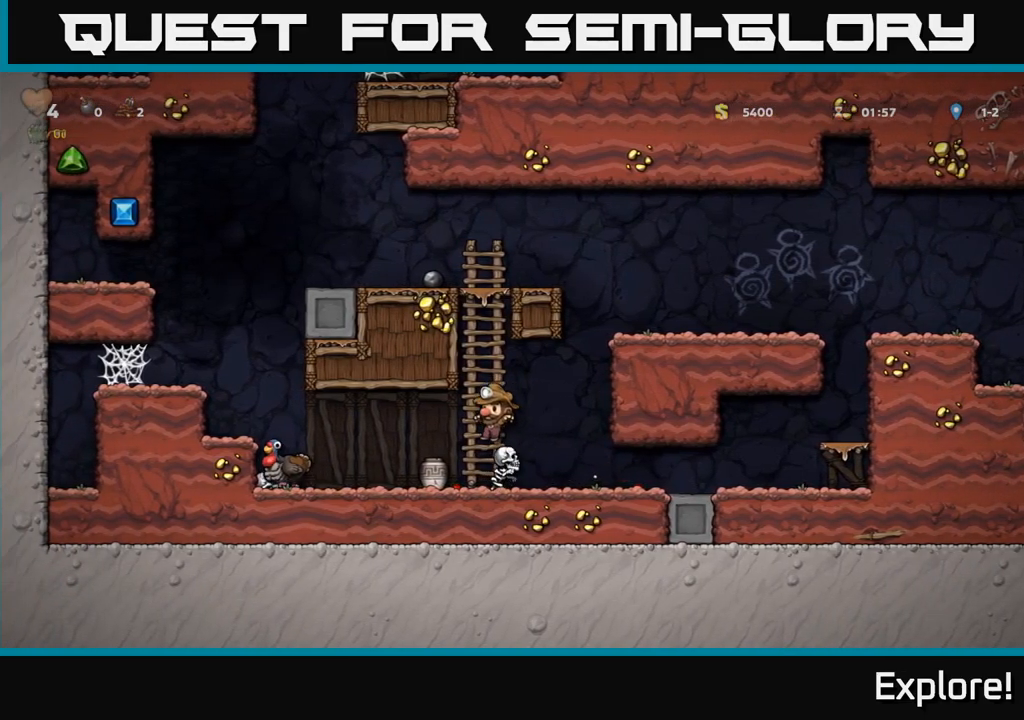
{"buttons": [], "right_stick": "center", "events": [[33, "DPAD_RIGHT", "down"], [100, "DPAD_RIGHT", "up"]]}
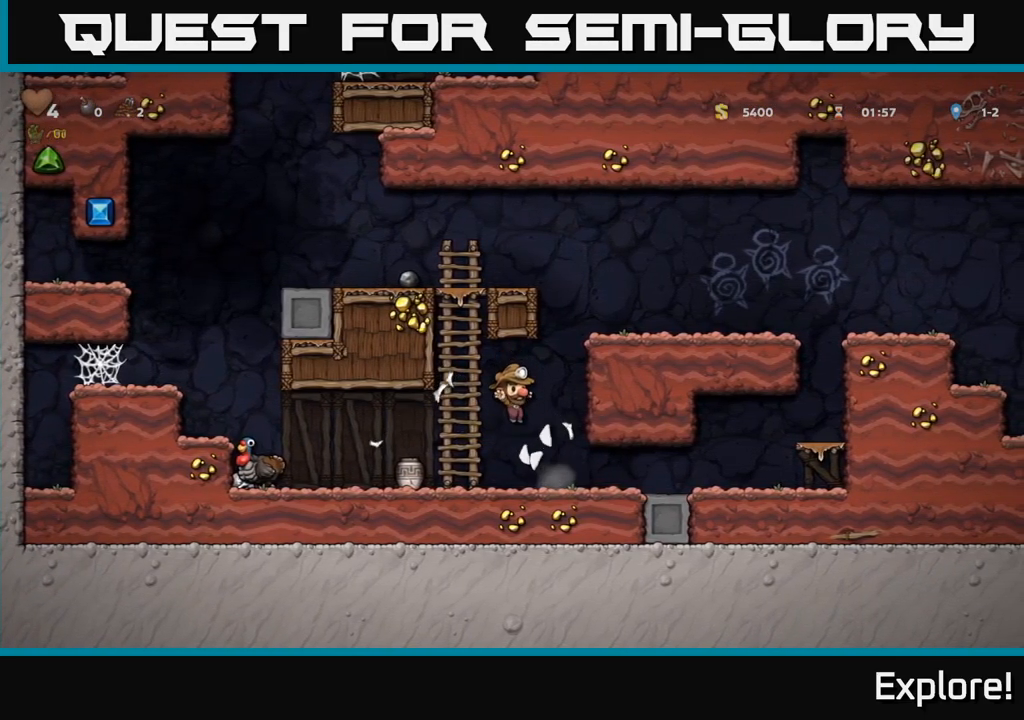
{"buttons": ["X", "DPAD_RIGHT"], "right_stick": "center", "events": [[100, "DPAD_LEFT", "down"], [333, "DPAD_DOWN", "down"], [350, "DPAD_LEFT", "up"], [417, "X", "down"], [483, "DPAD_RIGHT", "down"], [500, "DPAD_DOWN", "up"]]}
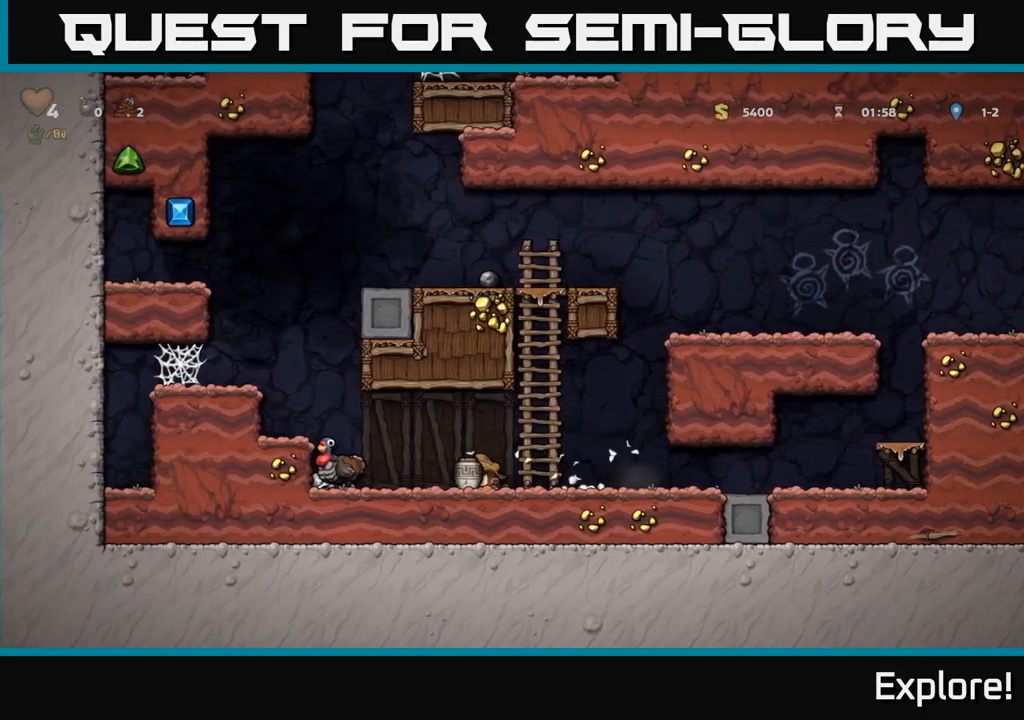
{"buttons": [], "right_stick": "center", "events": [[33, "X", "up"], [100, "DPAD_RIGHT", "up"], [183, "A", "down"], [317, "A", "up"], [333, "X", "down"], [417, "X", "up"]]}
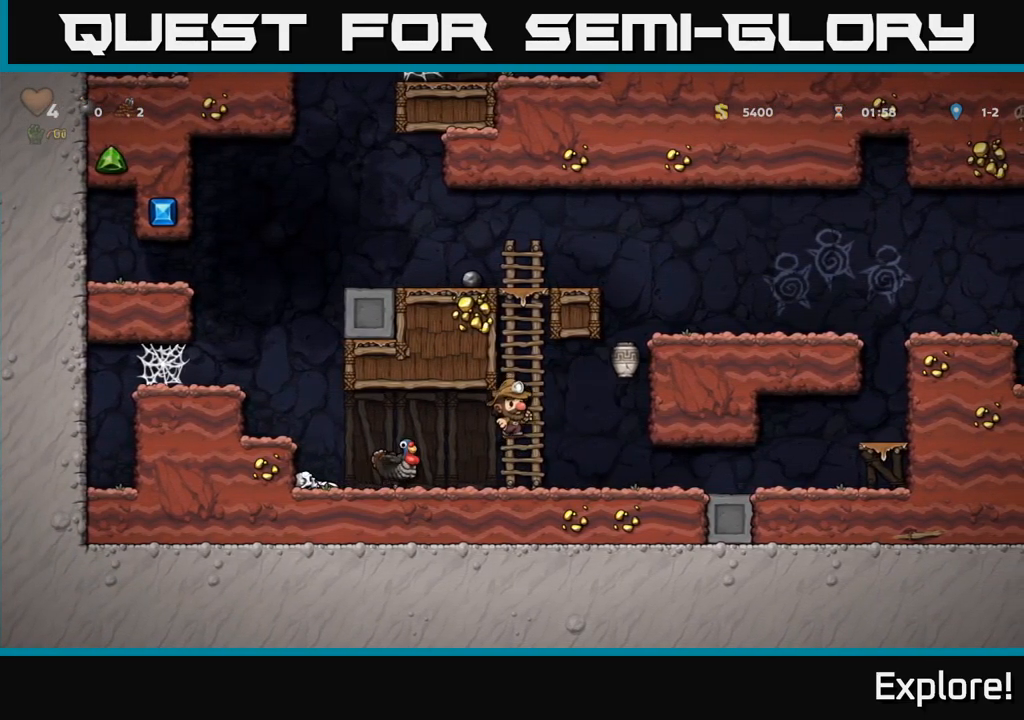
{"buttons": ["A"], "right_stick": "center", "events": [[450, "A", "down"]]}
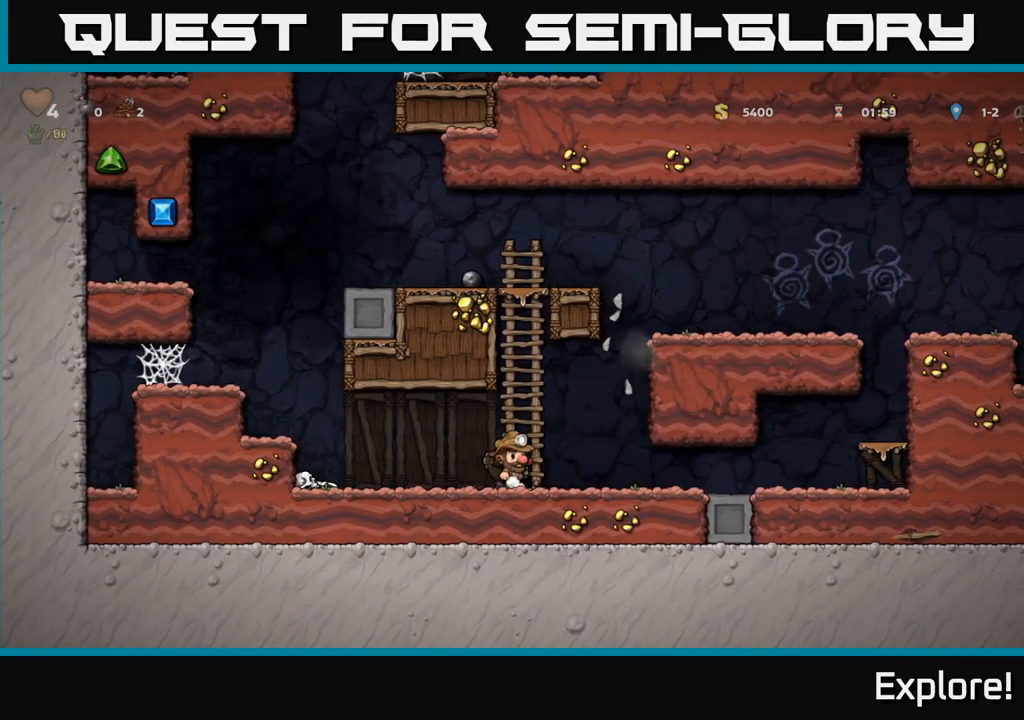
{"buttons": [], "right_stick": "center", "events": [[17, "DPAD_RIGHT", "down"], [50, "A", "up"], [133, "DPAD_RIGHT", "up"]]}
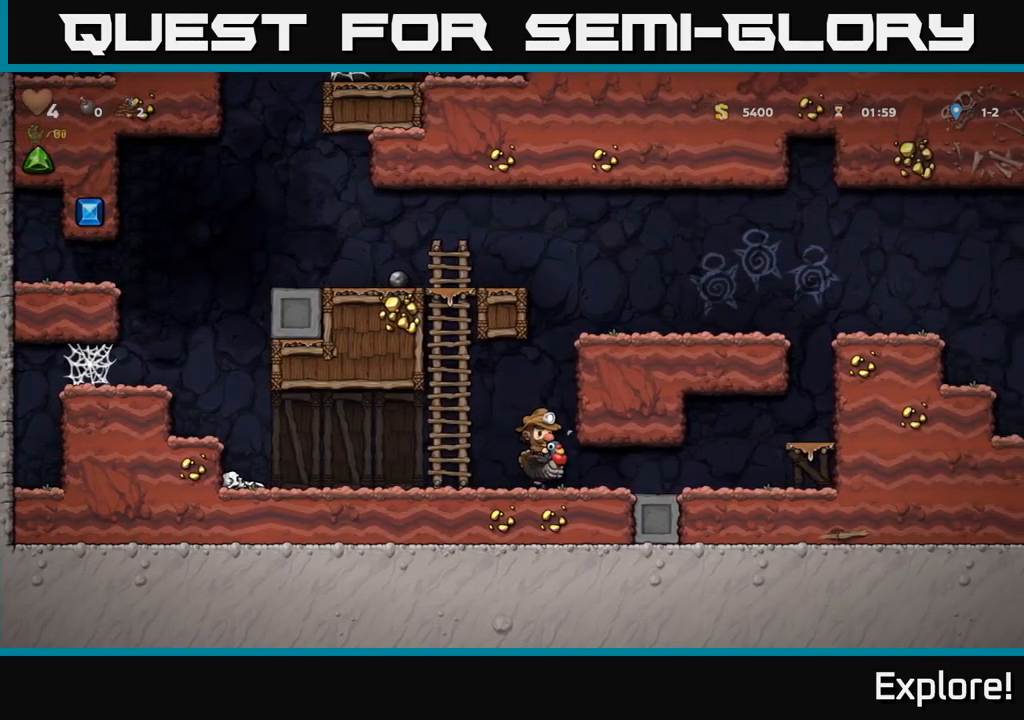
{"buttons": [], "right_stick": "center", "events": []}
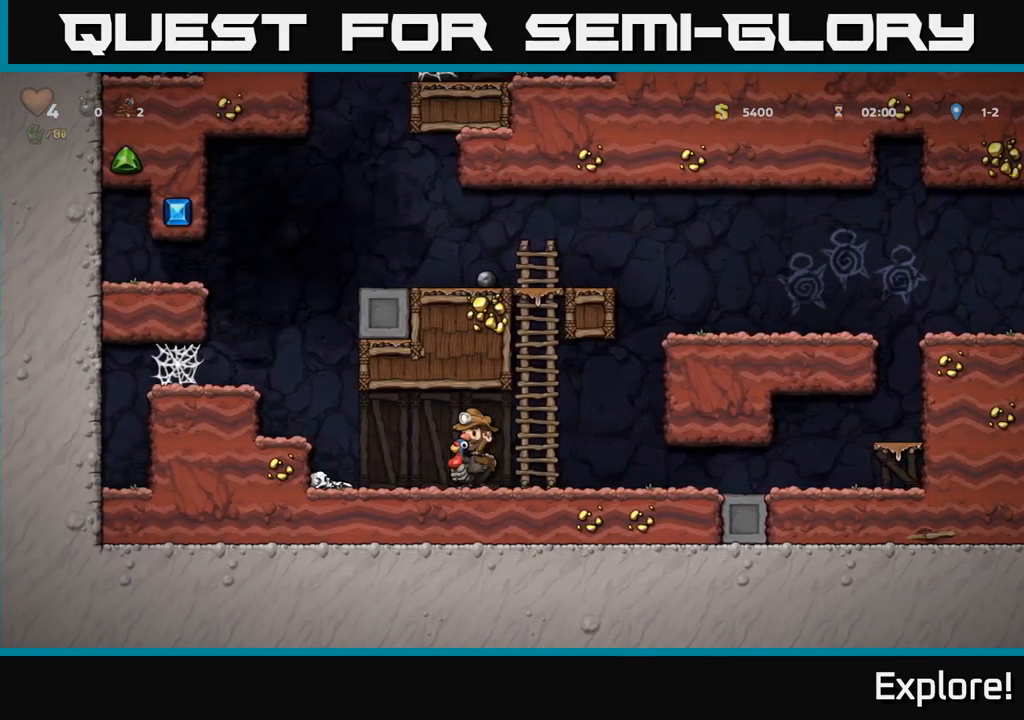
{"buttons": [], "right_stick": "center", "events": []}
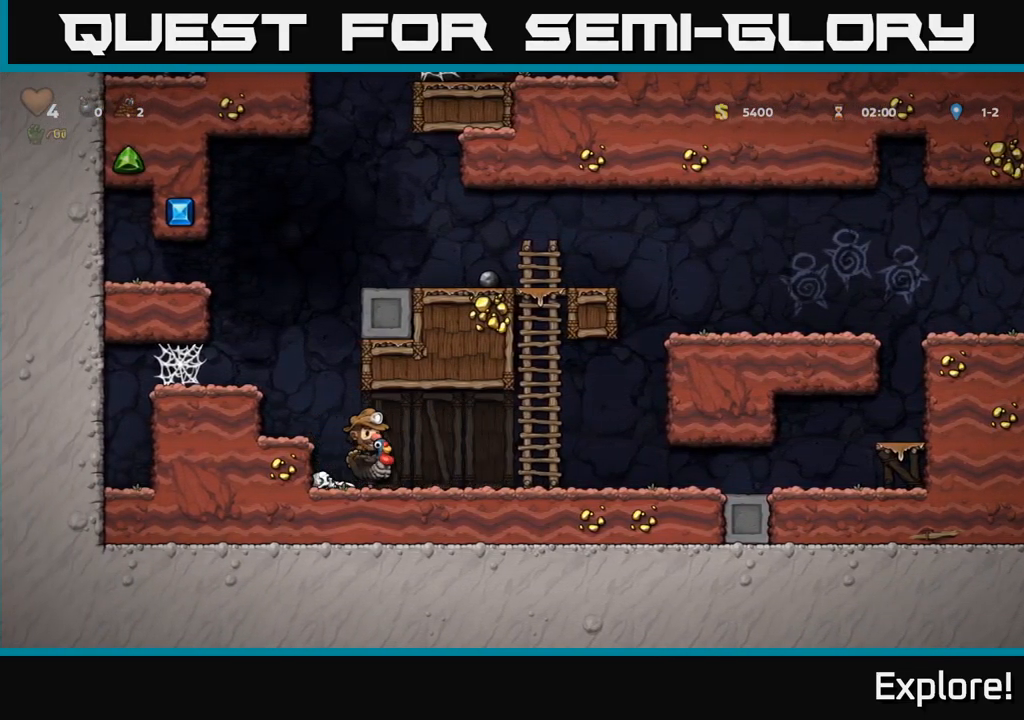
{"buttons": [], "right_stick": "center", "events": []}
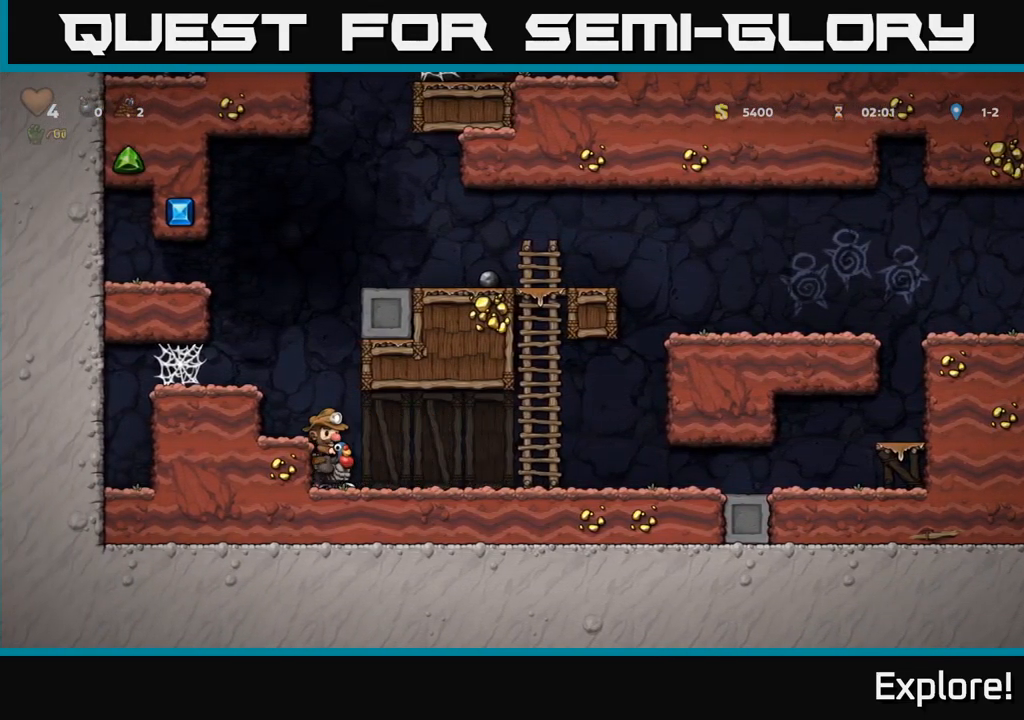
{"buttons": [], "right_stick": "center", "events": []}
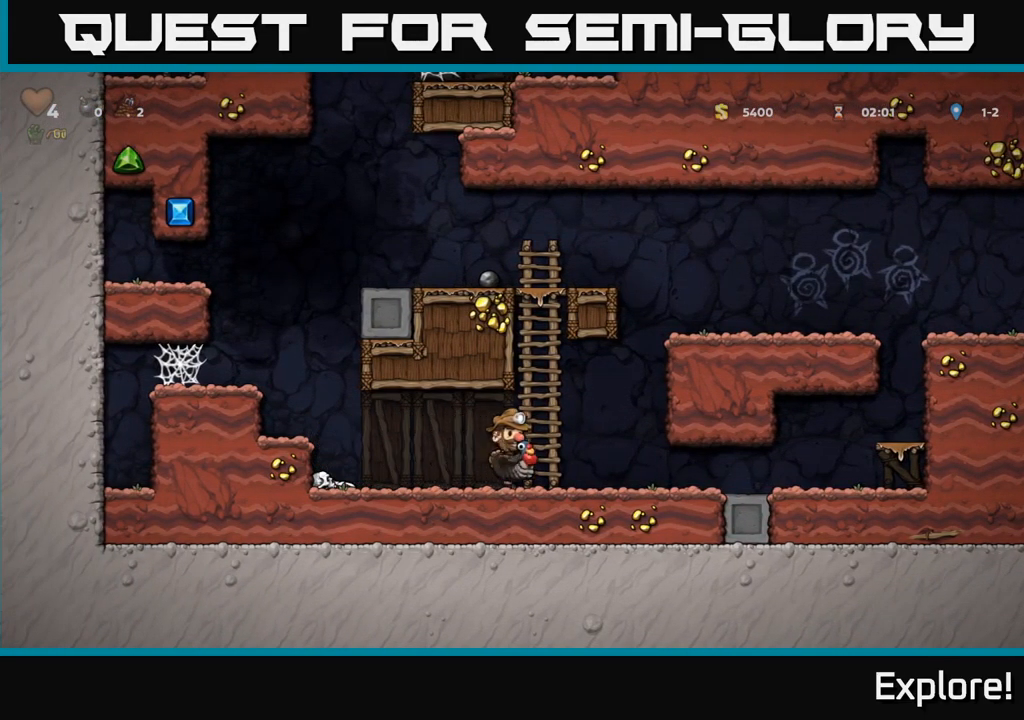
{"buttons": [], "right_stick": "center", "events": []}
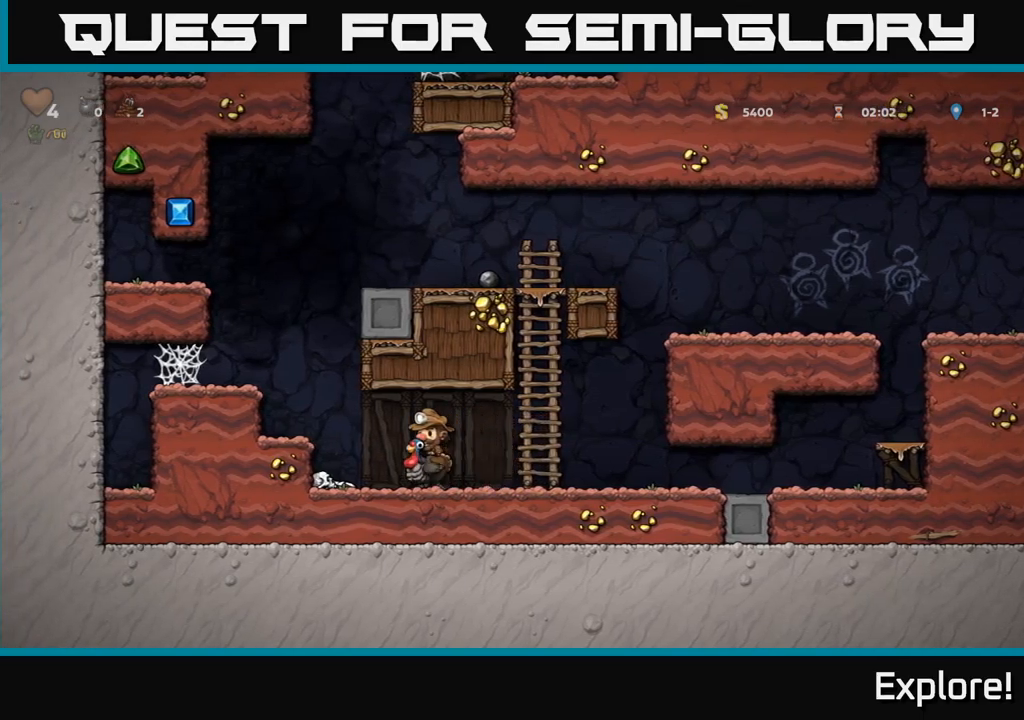
{"buttons": ["DPAD_RIGHT"], "right_stick": "center", "events": [[317, "DPAD_RIGHT", "down"]]}
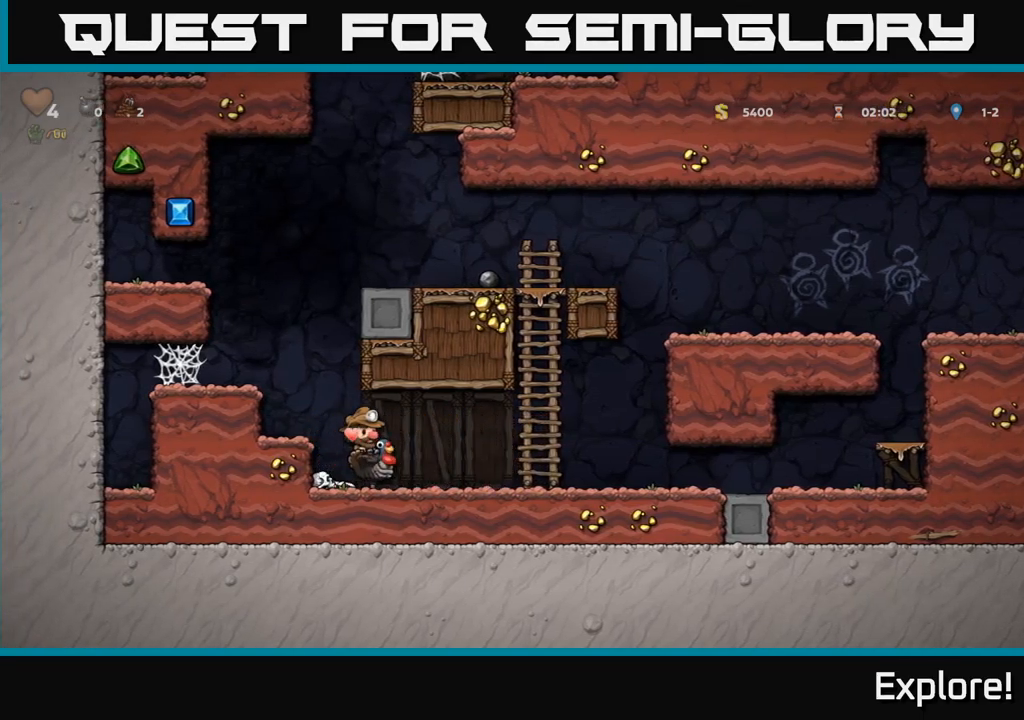
{"buttons": ["DPAD_RIGHT"], "right_stick": "center", "events": []}
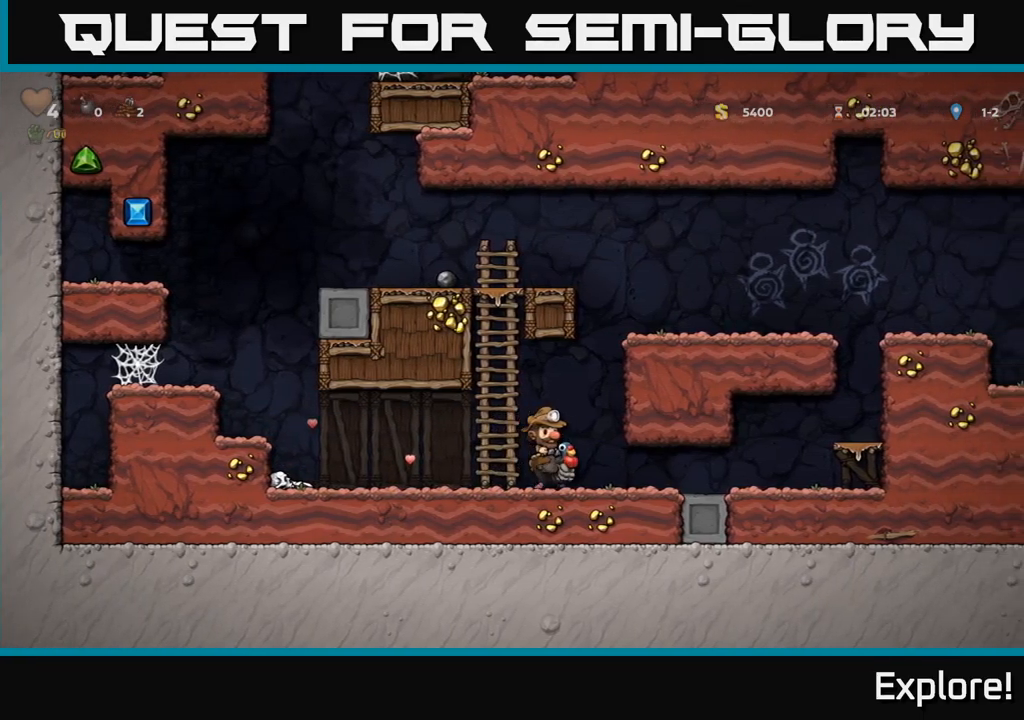
{"buttons": ["DPAD_RIGHT"], "right_stick": "center", "events": [[67, "A", "down"], [267, "A", "up"], [317, "A", "down"], [500, "A", "up"]]}
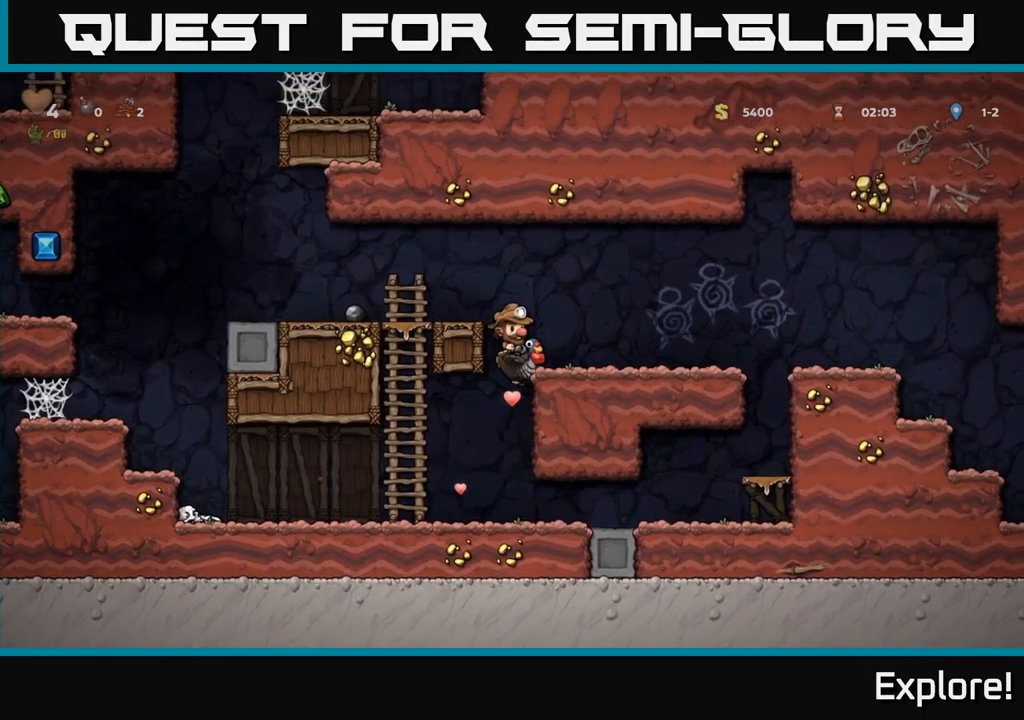
{"buttons": ["DPAD_RIGHT"], "right_stick": "center", "events": [[400, "A", "down"], [500, "A", "up"]]}
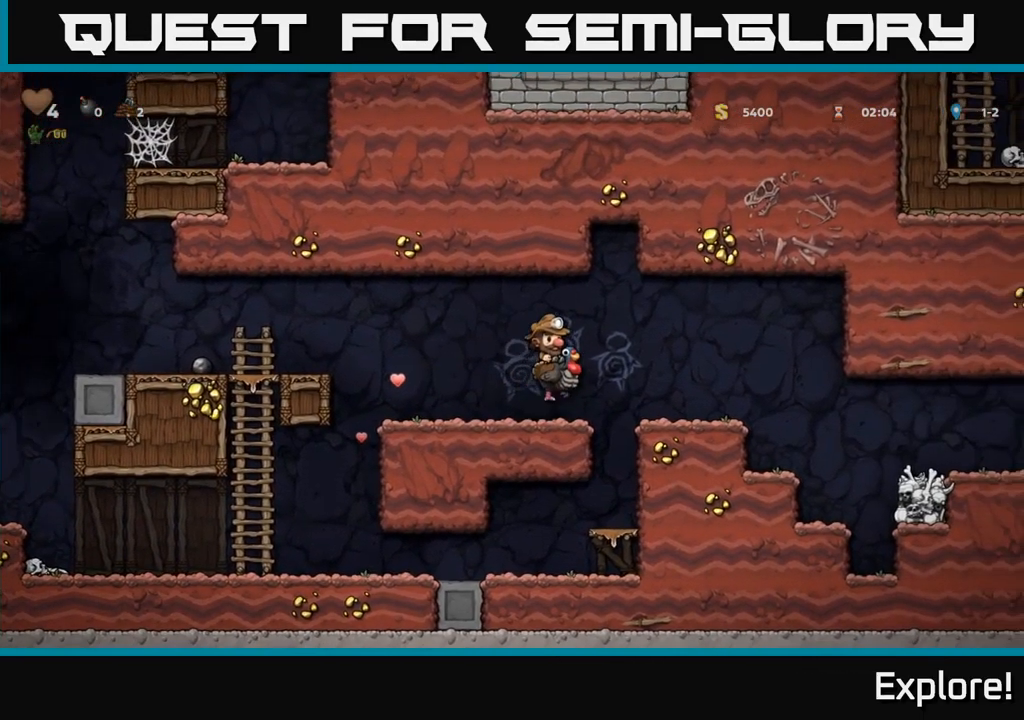
{"buttons": ["DPAD_RIGHT"], "right_stick": "center", "events": [[234, "DPAD_RIGHT", "up"], [484, "DPAD_RIGHT", "down"]]}
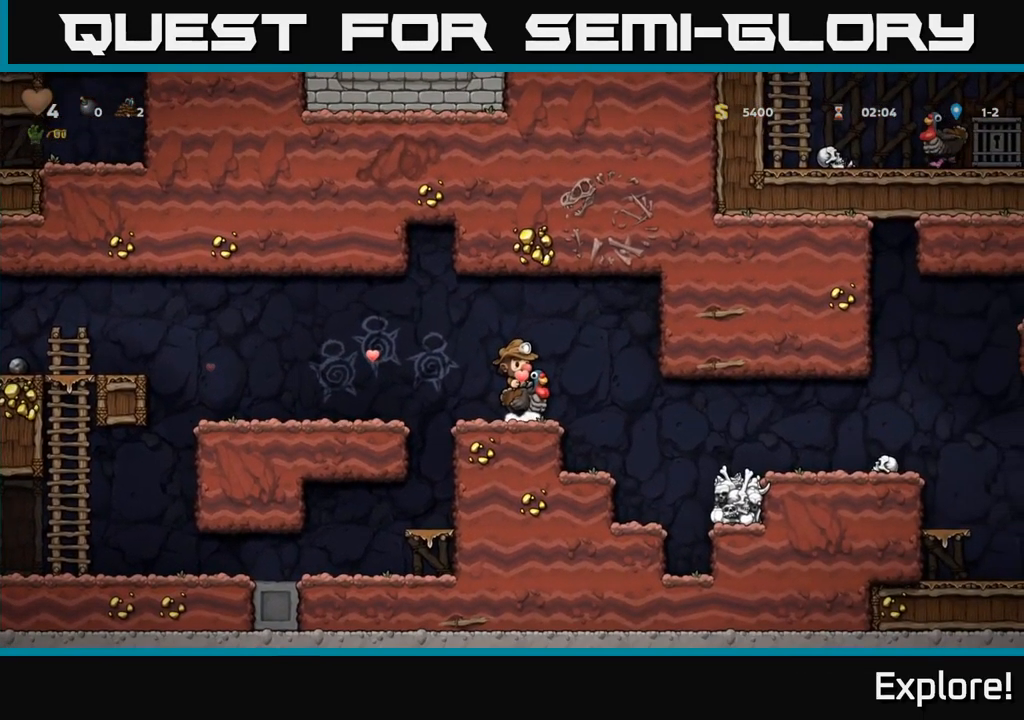
{"buttons": [], "right_stick": "center", "events": [[234, "DPAD_RIGHT", "up"], [334, "DPAD_LEFT", "down"], [500, "DPAD_LEFT", "up"]]}
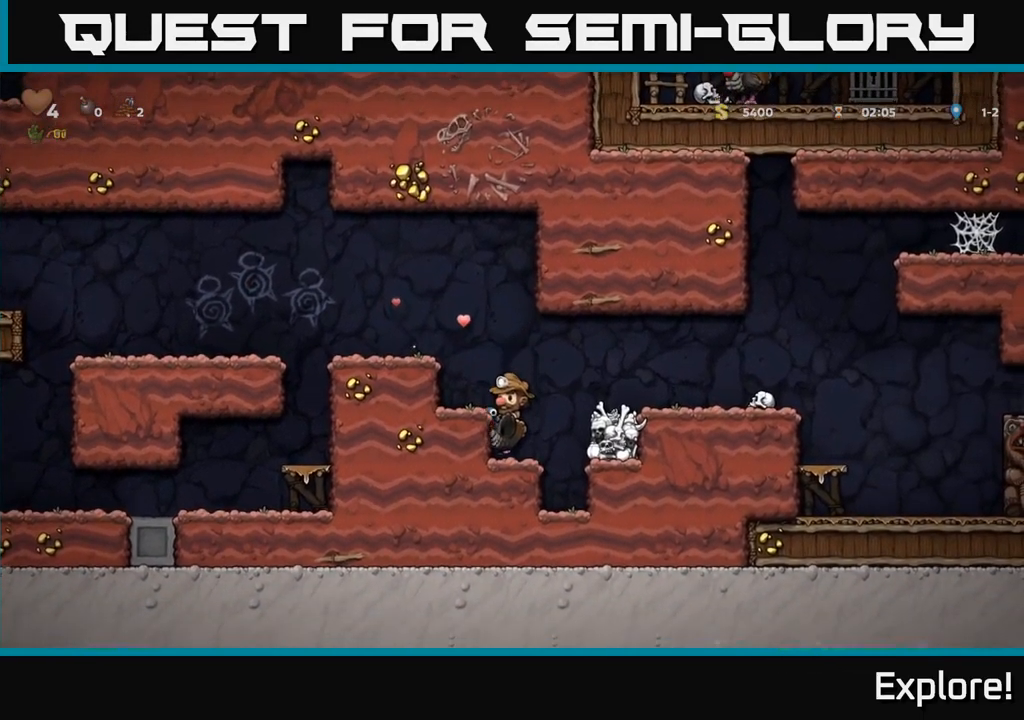
{"buttons": ["DPAD_RIGHT"], "right_stick": "center", "events": [[217, "DPAD_RIGHT", "down"], [300, "A", "down"], [450, "A", "up"]]}